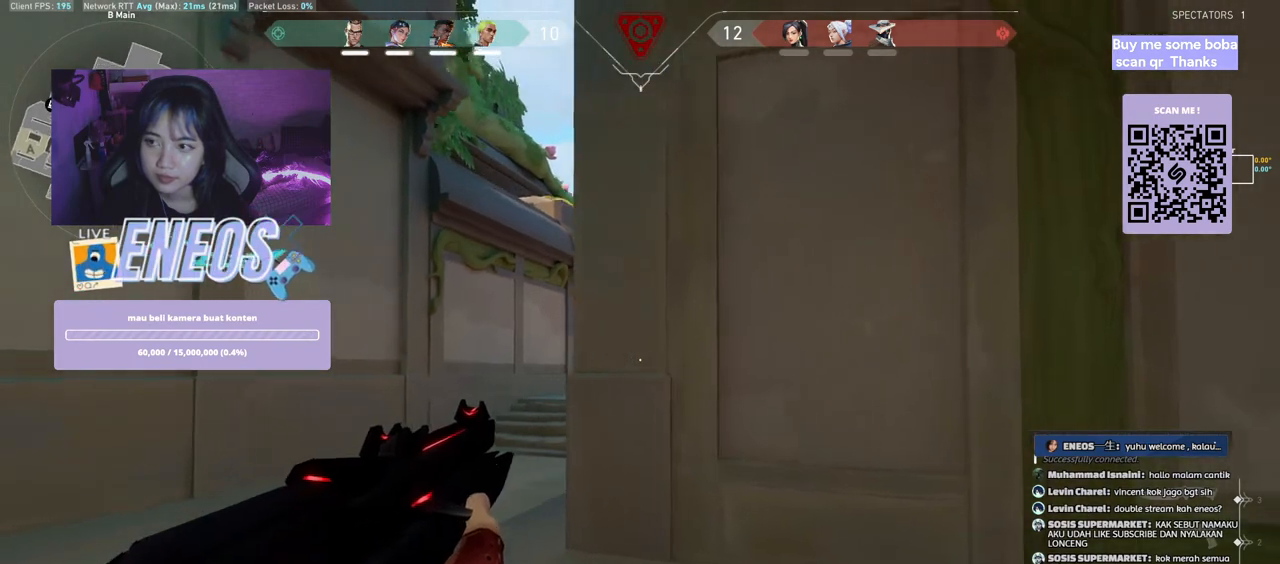
Gameplay with keyboard and mouse; each line is a JSON object with the keys and mouse buttons held at the frame after it. "events" lists presses ("down") and releases ("up") of "a", "ctrl", "d", "e", "q", "s", "shift", "space", "w", "mouse_left", "mouse_wheel", "mouse_right", "mouse_mb4" and "mouse_mb5" between this image and that frame as [ms after this image, input, new state], when the widget could be followed in between. "mouse_left", "mouse_wheel", "mouse_right", "mouse_mb4", "mouse_mb5" = the "left", "wheel", "right", "mb4", "mb5" buttons of the "mouse" list. No other keys are recorded. "wheel" means that the mouse wheel is clicked or scrolled. Mouse movement is not recorded.
{"keys": ["ctrl"], "mouse": []}
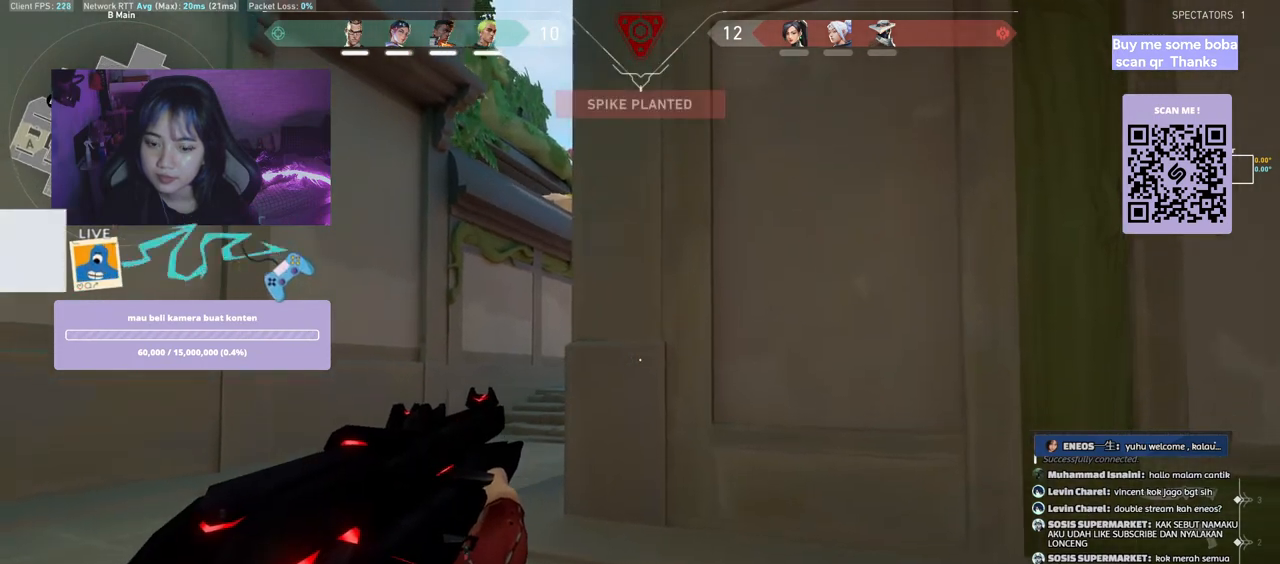
{"keys": ["ctrl"], "mouse": [], "events": []}
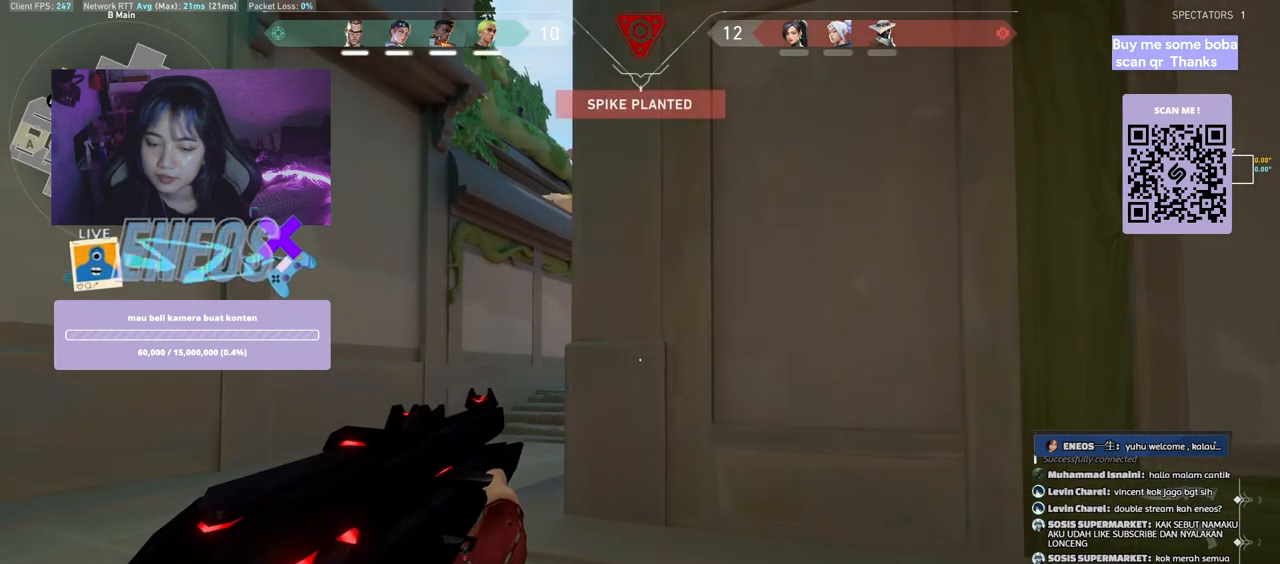
{"keys": [], "mouse": [], "events": [[84, "ctrl", "up"], [100, "d", "down"], [450, "d", "up"]]}
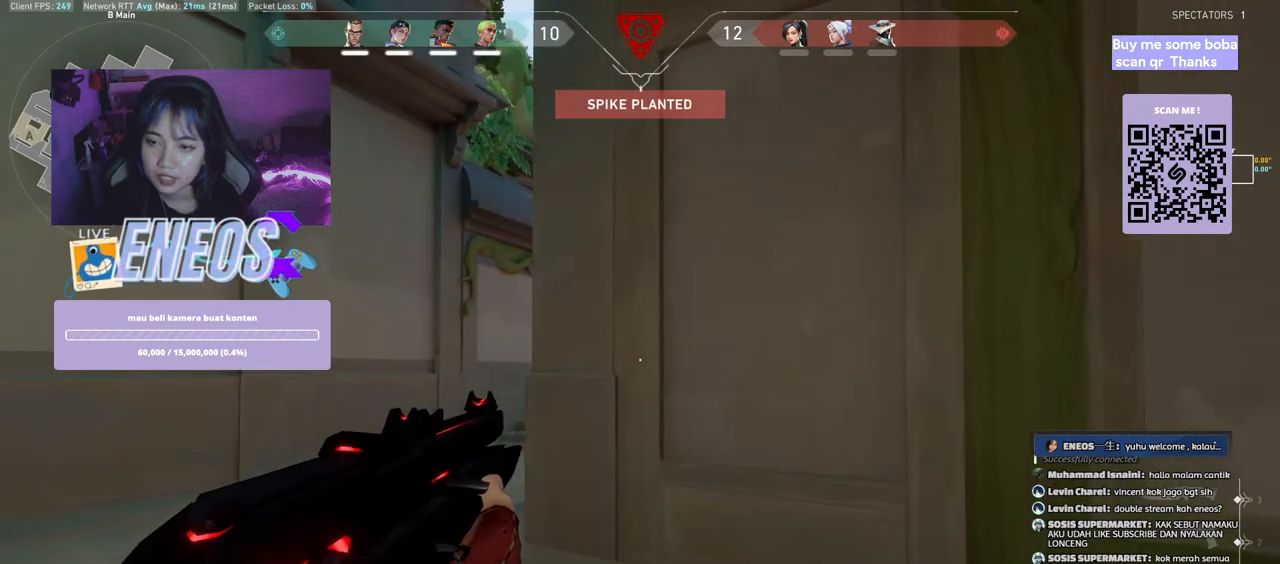
{"keys": ["d"], "mouse": [], "events": [[217, "d", "down"], [284, "a", "down"], [300, "d", "up"], [467, "a", "up"], [484, "d", "down"]]}
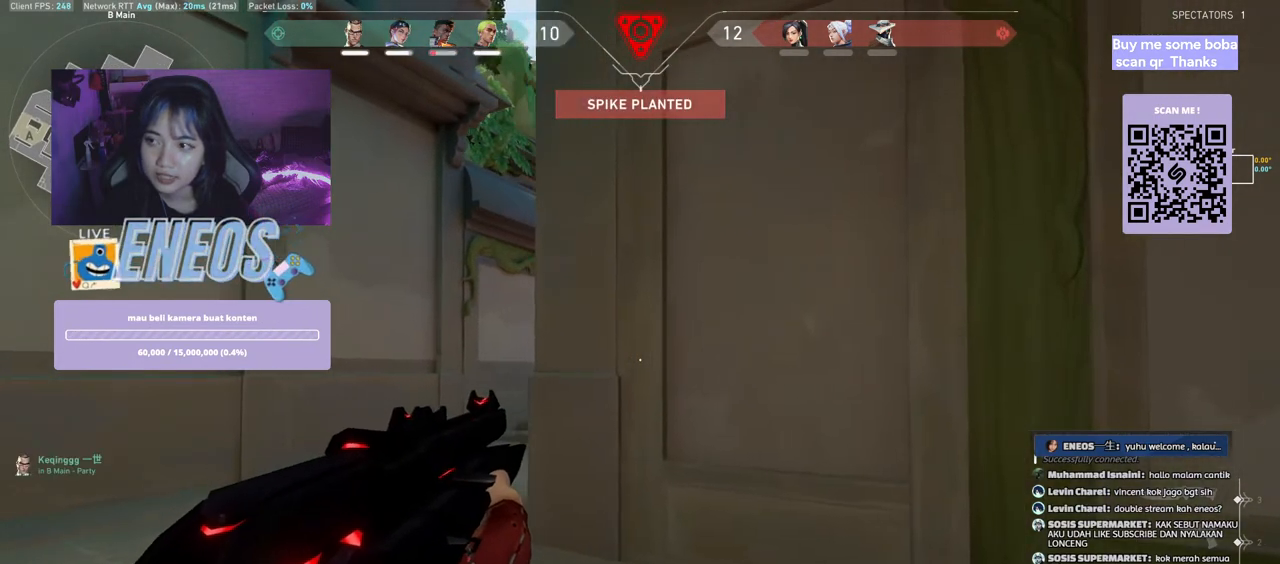
{"keys": [], "mouse": [], "events": [[84, "d", "up"], [100, "a", "down"], [234, "d", "down"], [250, "a", "up"], [367, "d", "up"]]}
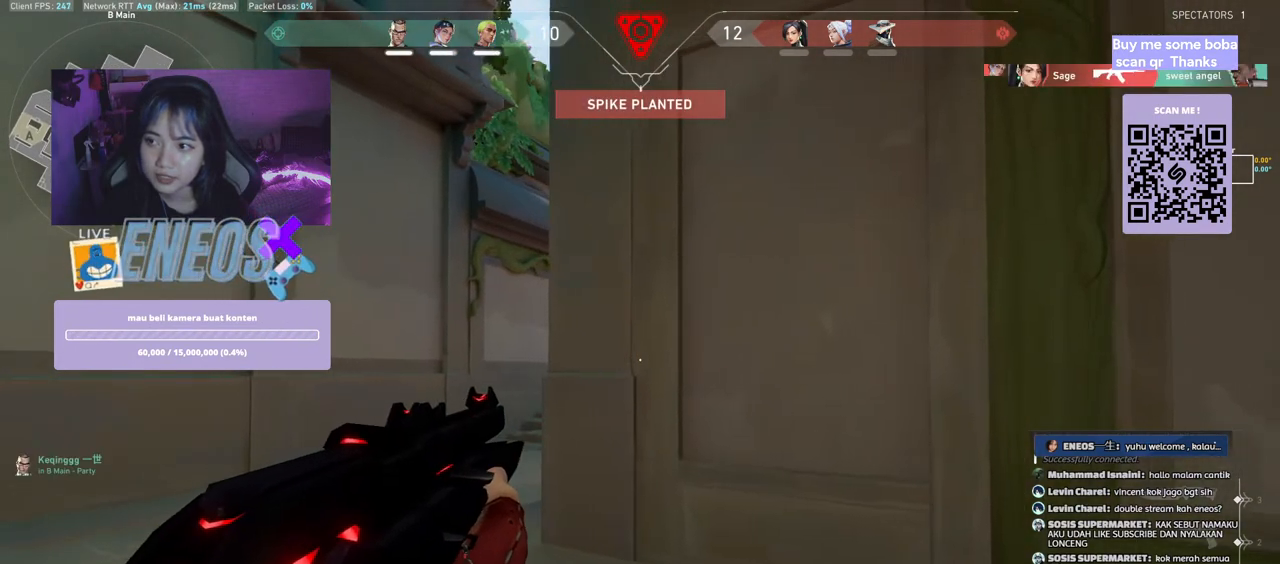
{"keys": ["d"], "mouse": [], "events": [[100, "d", "down"], [250, "d", "up"], [284, "a", "down"], [434, "a", "up"], [434, "d", "down"]]}
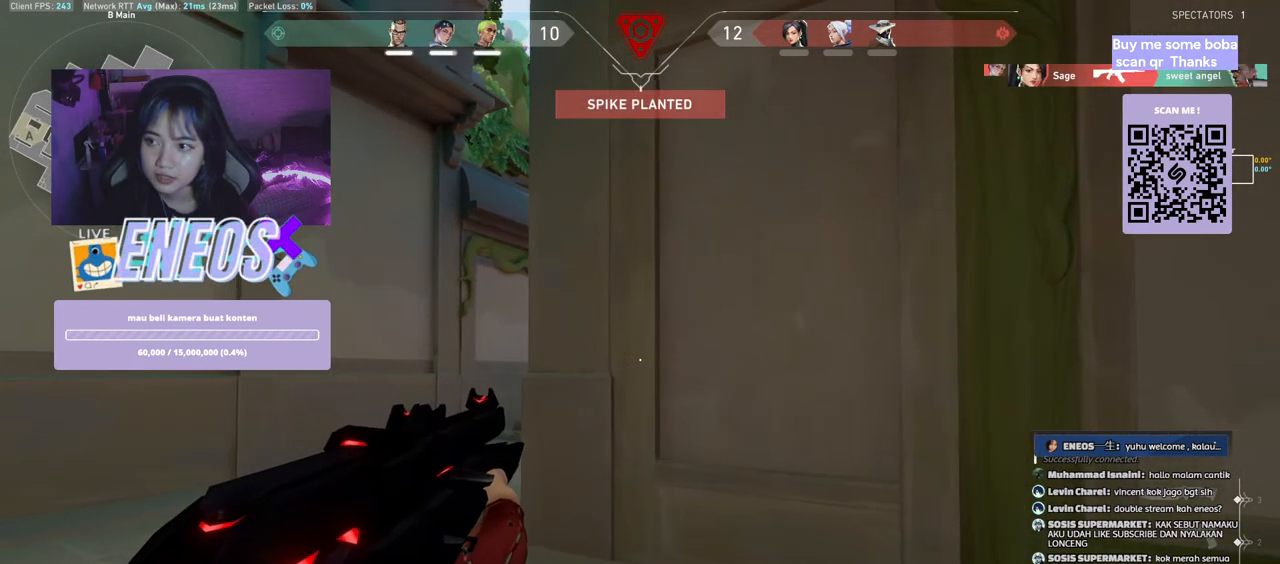
{"keys": ["d"], "mouse": [], "events": [[50, "a", "down"], [67, "d", "up"], [200, "a", "up"], [217, "d", "down"], [334, "d", "up"], [350, "a", "down"], [417, "a", "up"], [484, "d", "down"]]}
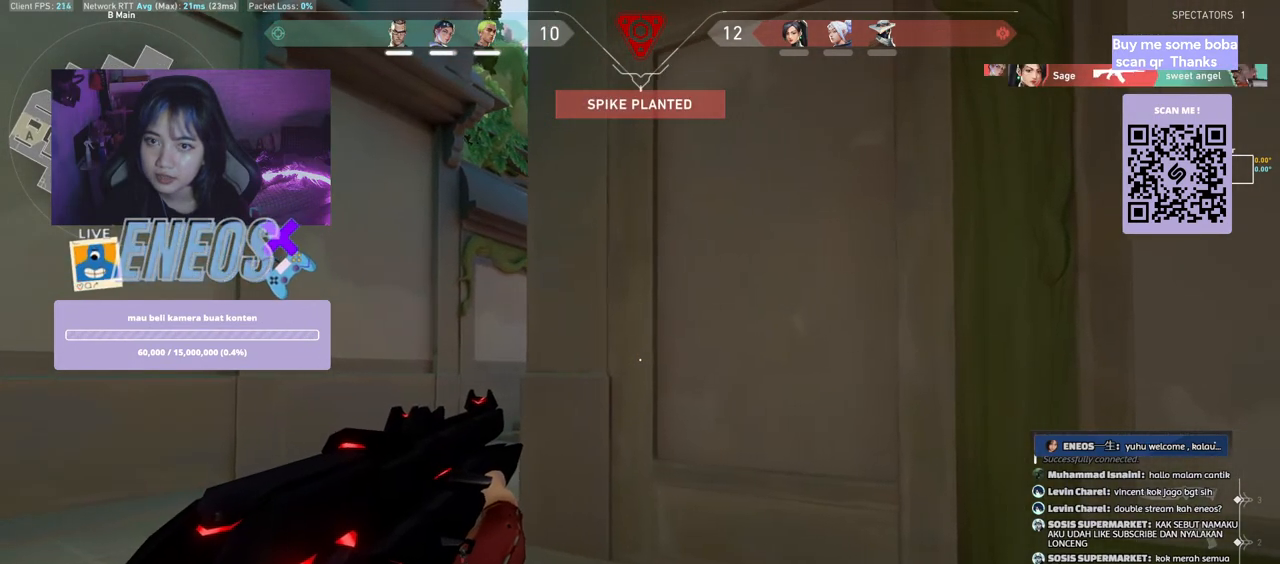
{"keys": ["a"], "mouse": [], "events": [[34, "d", "up"], [84, "a", "down"]]}
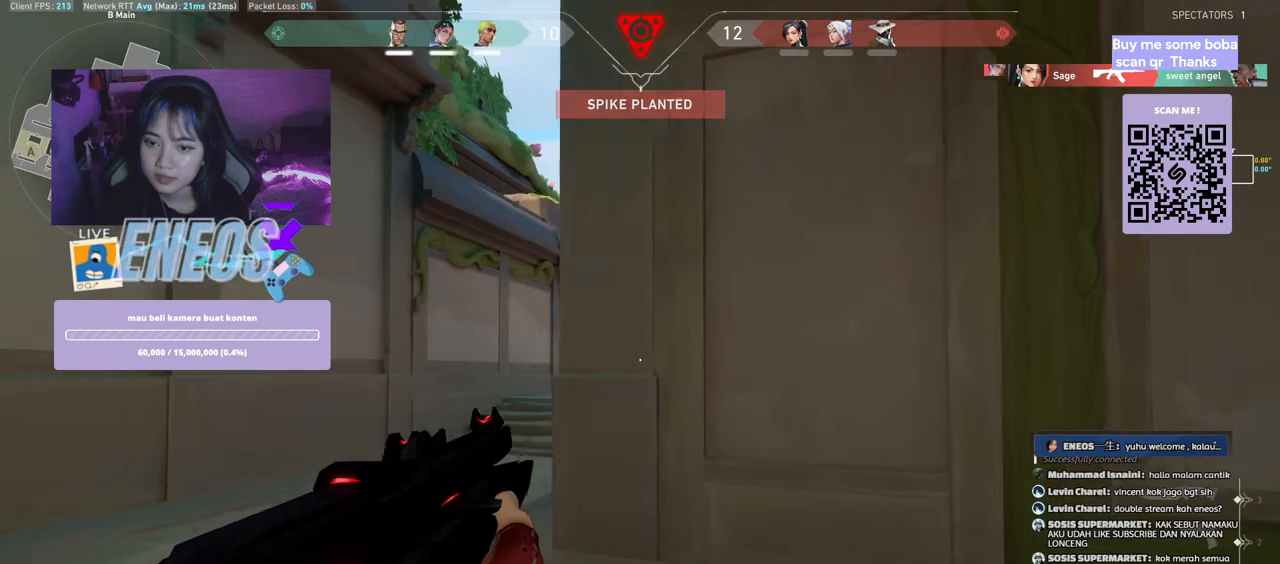
{"keys": ["a"], "mouse": [], "events": [[134, "a", "up"], [317, "a", "down"]]}
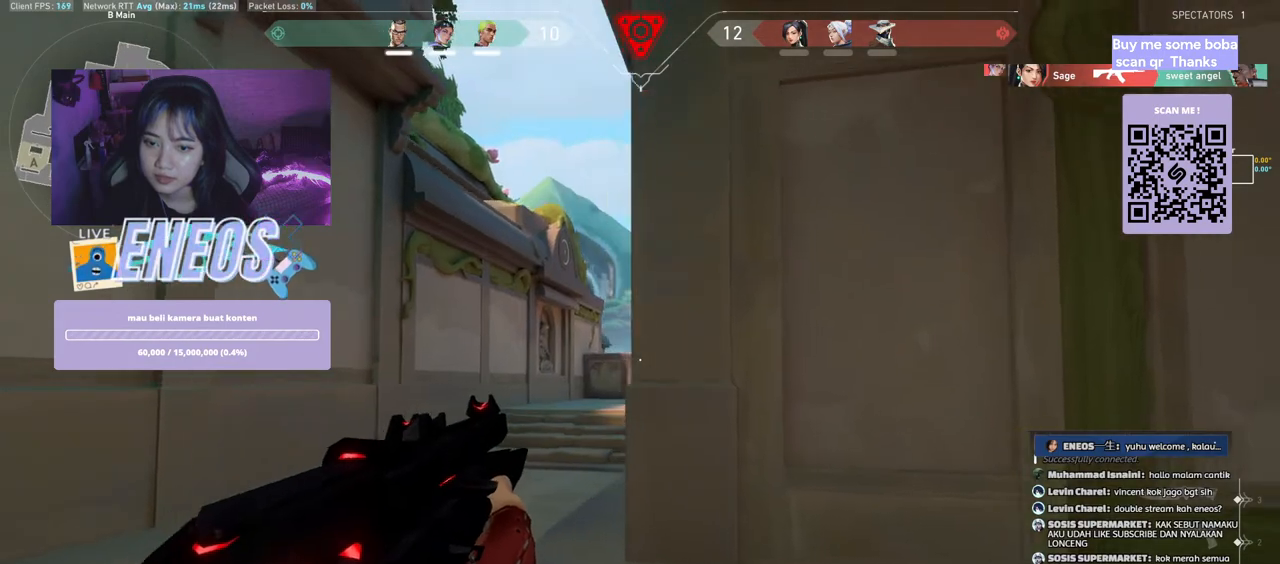
{"keys": ["d"], "mouse": [], "events": [[100, "a", "up"], [284, "d", "down"]]}
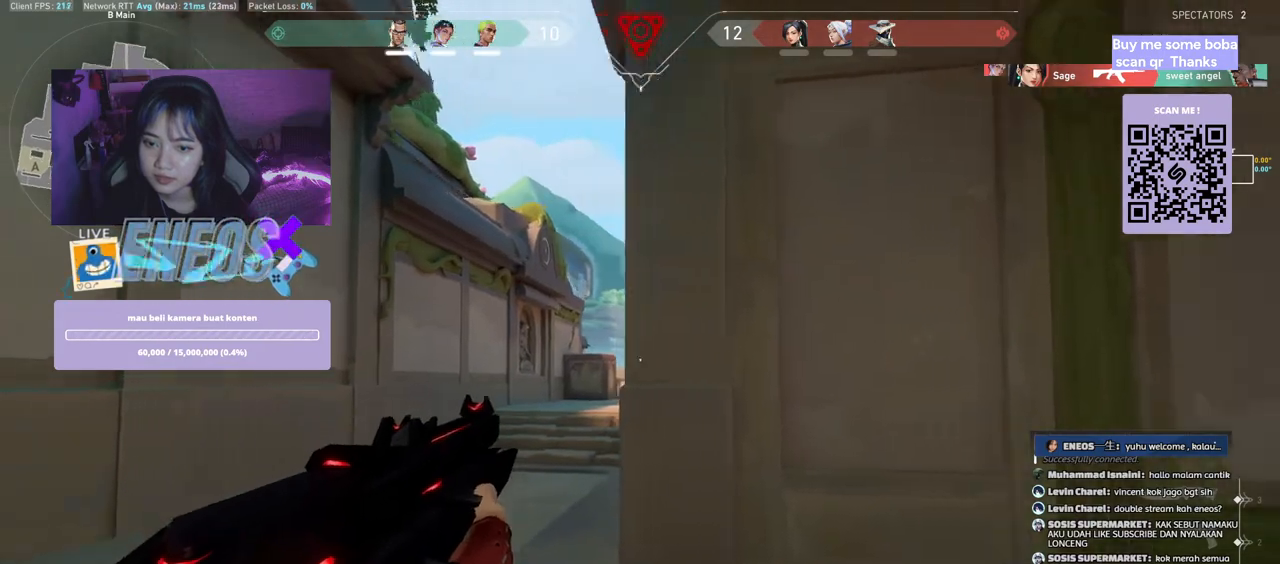
{"keys": ["a", "shift", "w"], "mouse": [], "events": [[84, "w", "down"], [100, "d", "up"], [250, "a", "down"], [350, "shift", "down"]]}
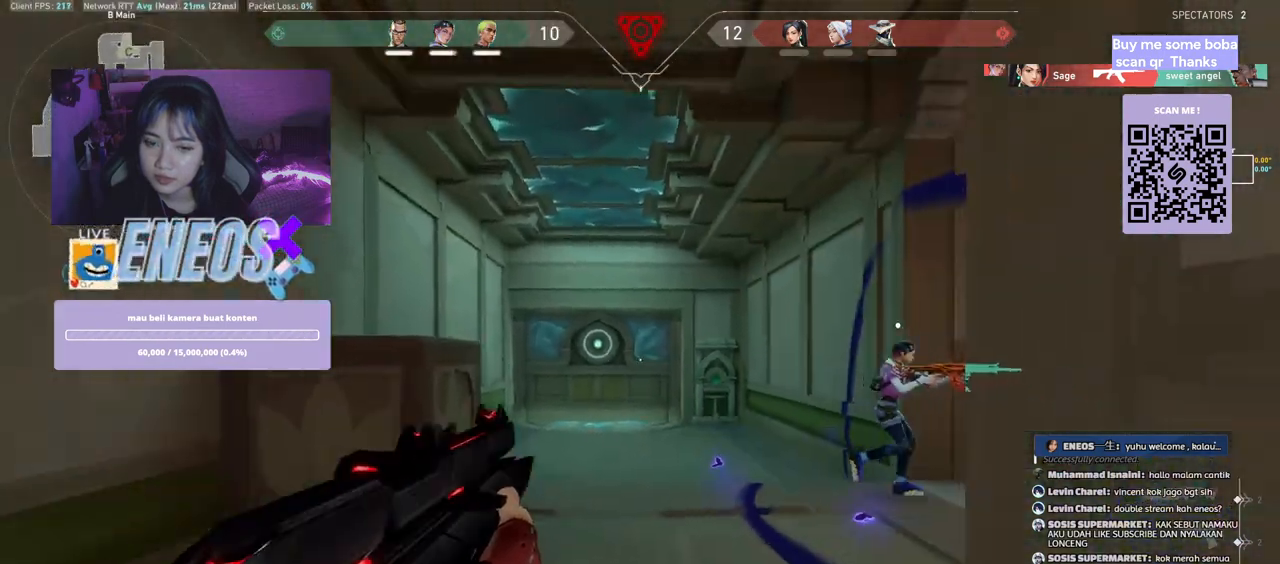
{"keys": ["d", "w"], "mouse": [], "events": [[200, "d", "down"], [417, "shift", "up"], [484, "a", "up"]]}
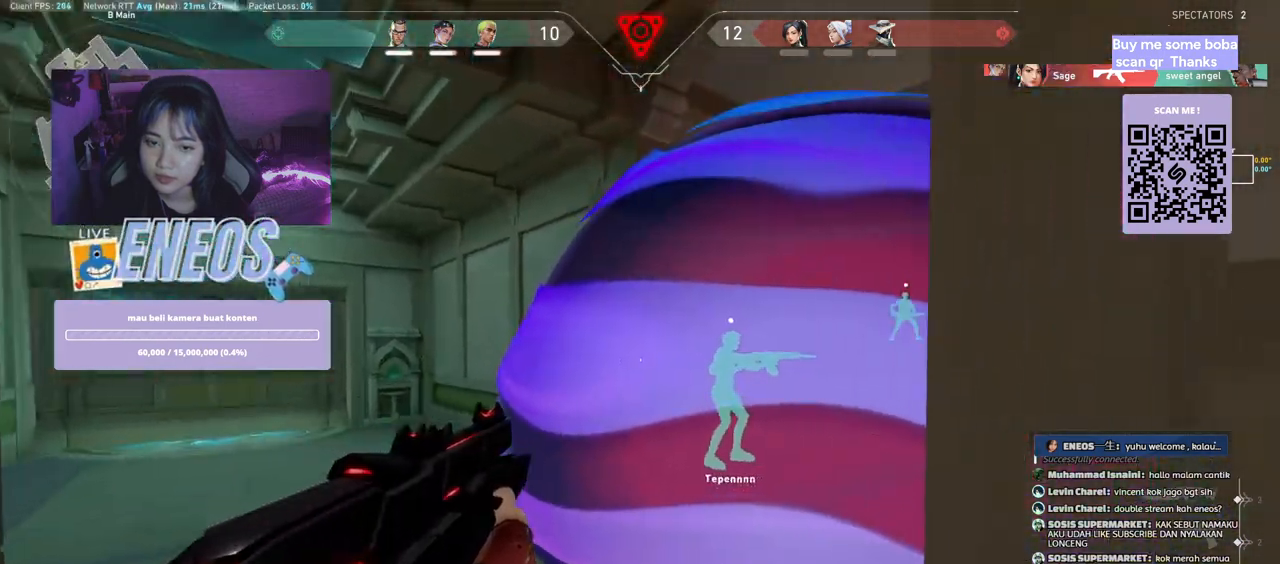
{"keys": ["a", "shift", "w"], "mouse": [], "events": [[17, "d", "up"], [300, "shift", "down"], [317, "a", "down"]]}
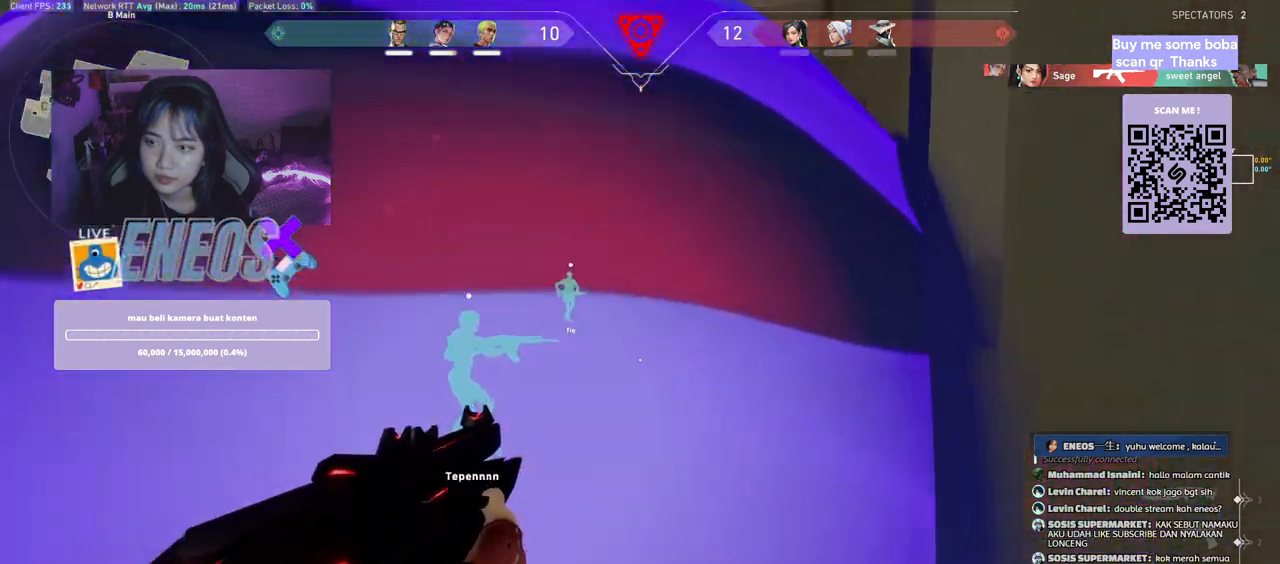
{"keys": ["a", "shift", "w"], "mouse": [], "events": []}
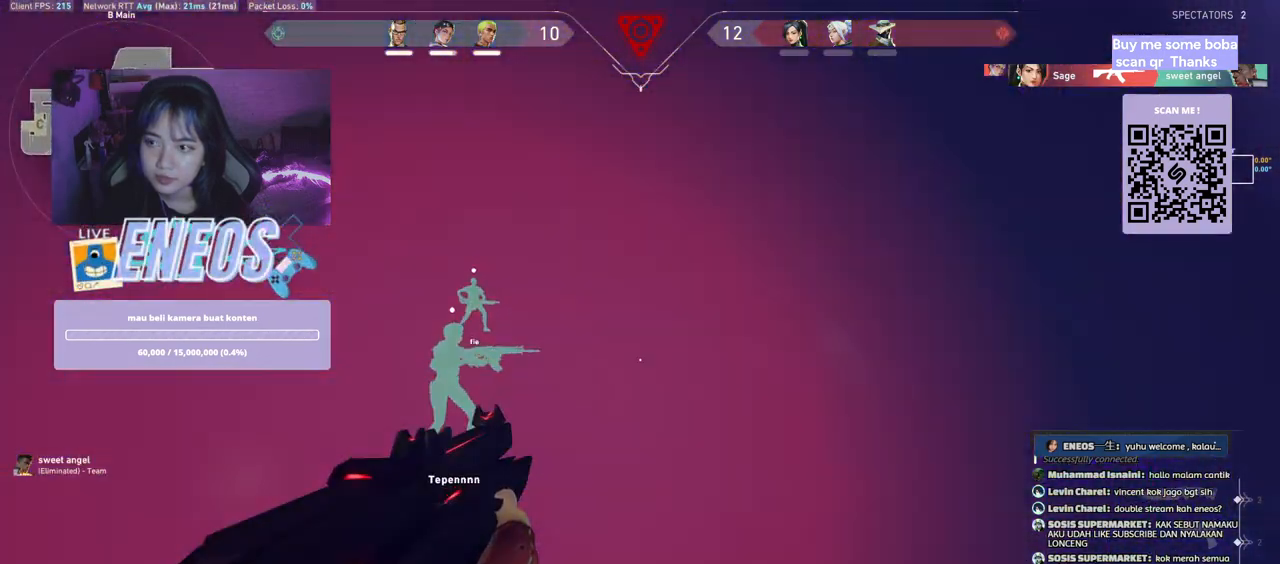
{"keys": ["a", "shift", "w"], "mouse": [], "events": []}
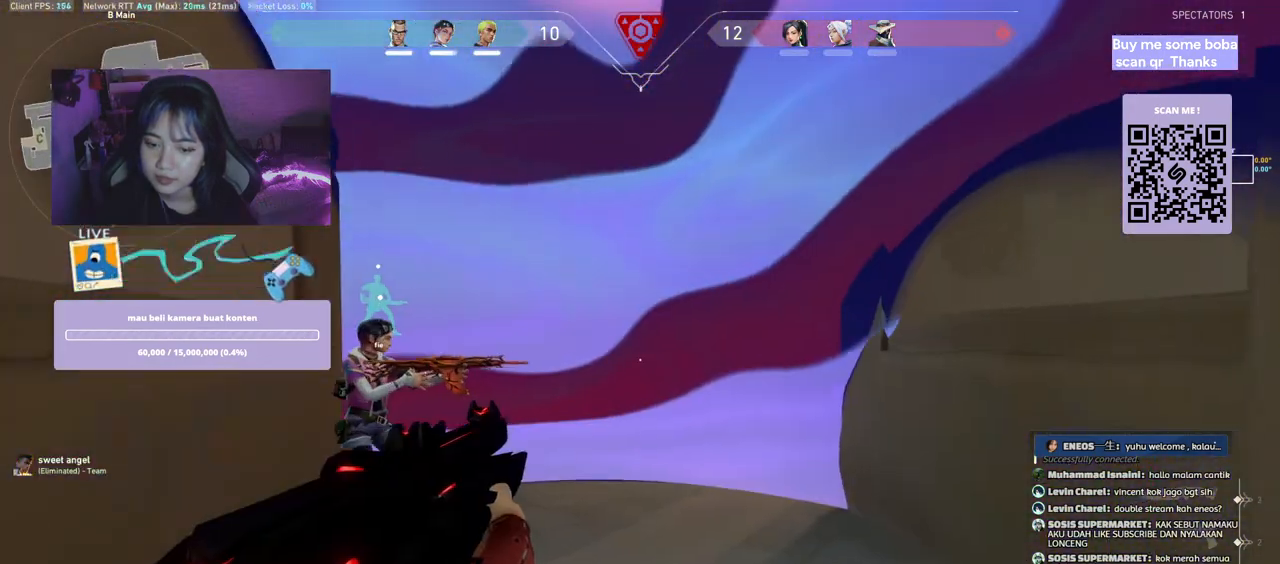
{"keys": [], "mouse": [], "events": [[300, "a", "up"], [300, "w", "up"], [317, "shift", "up"]]}
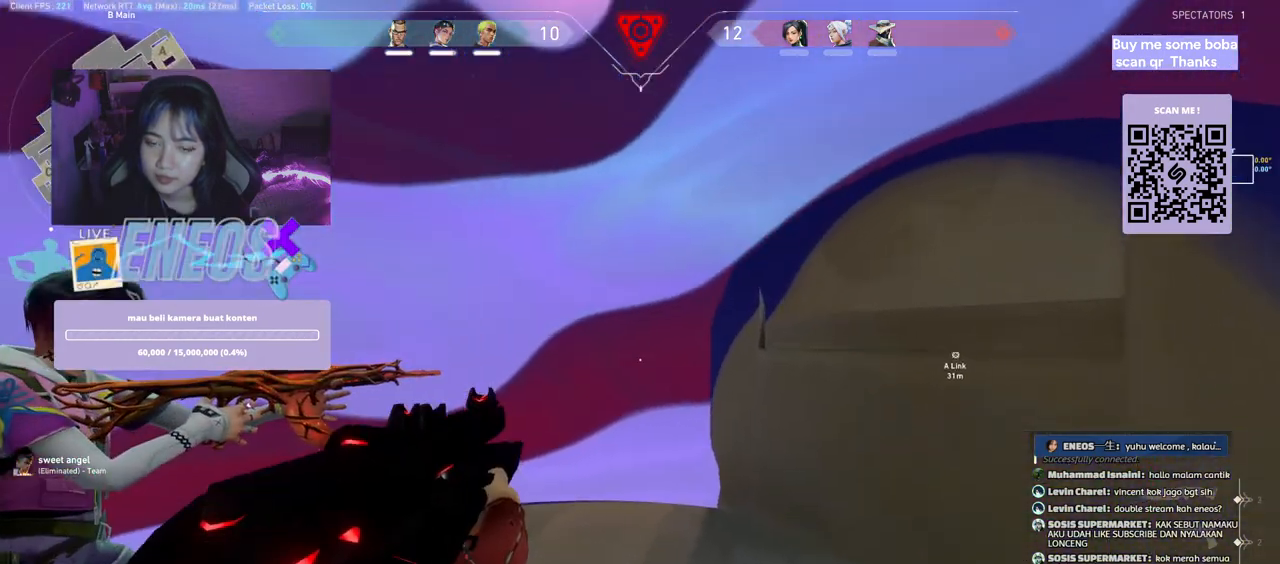
{"keys": ["d"], "mouse": [], "events": [[384, "d", "down"]]}
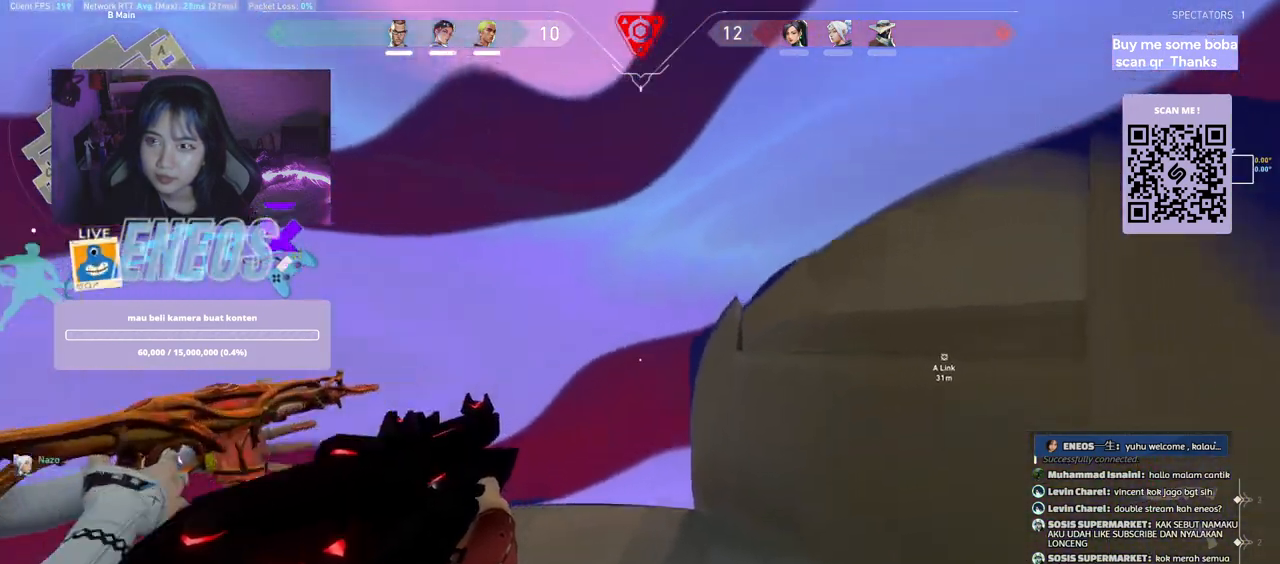
{"keys": ["d"], "mouse": [], "events": [[117, "shift", "down"], [484, "shift", "up"]]}
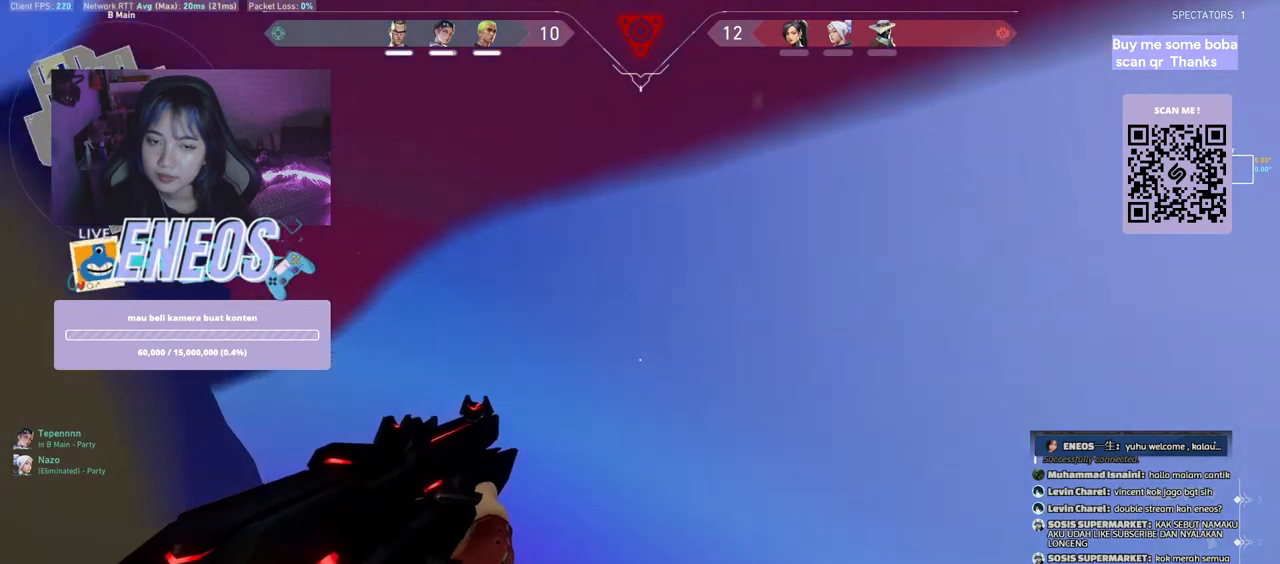
{"keys": ["shift", "w"], "mouse": [], "events": [[200, "w", "down"], [334, "shift", "down"], [400, "d", "up"]]}
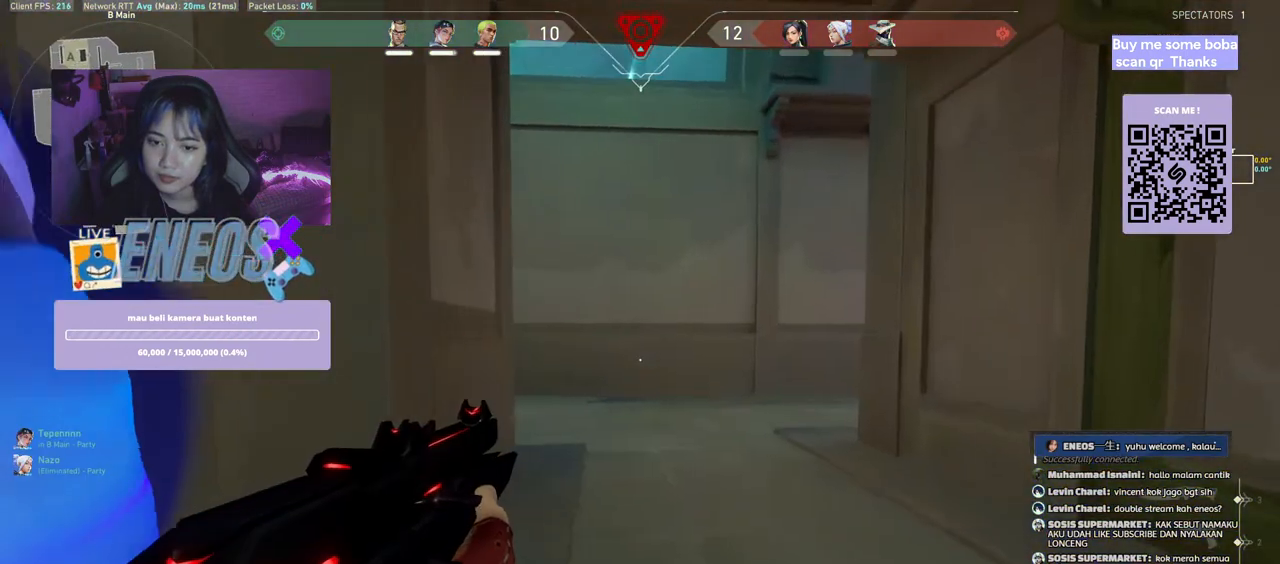
{"keys": ["a", "shift", "w"], "mouse": [], "events": [[350, "a", "down"]]}
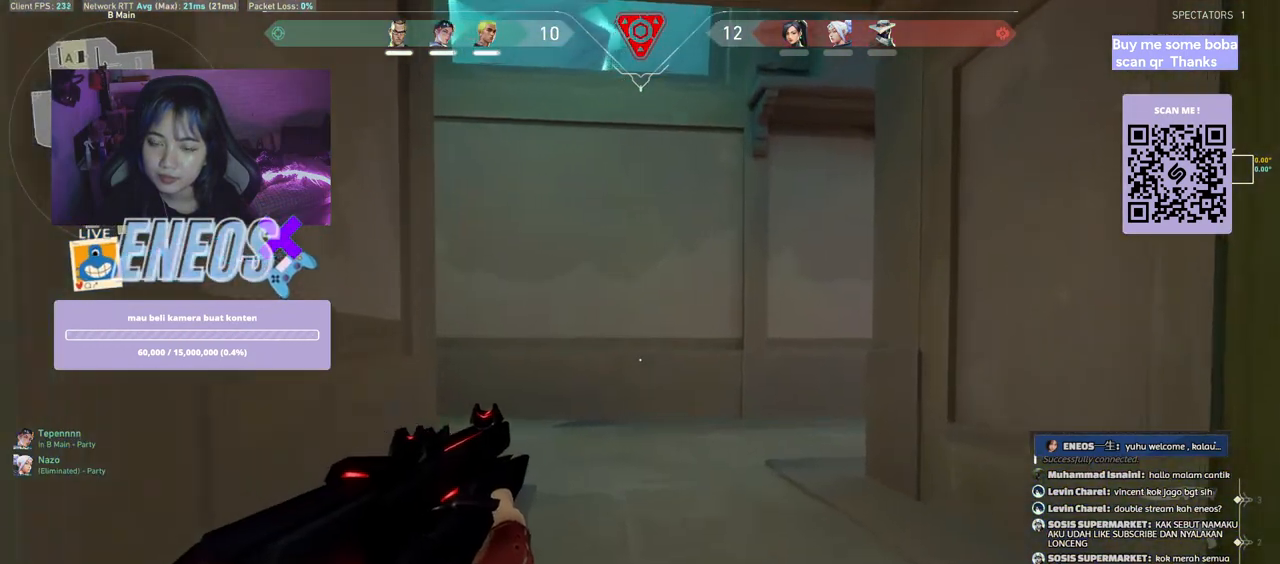
{"keys": ["a", "shift", "w"], "mouse": [], "events": []}
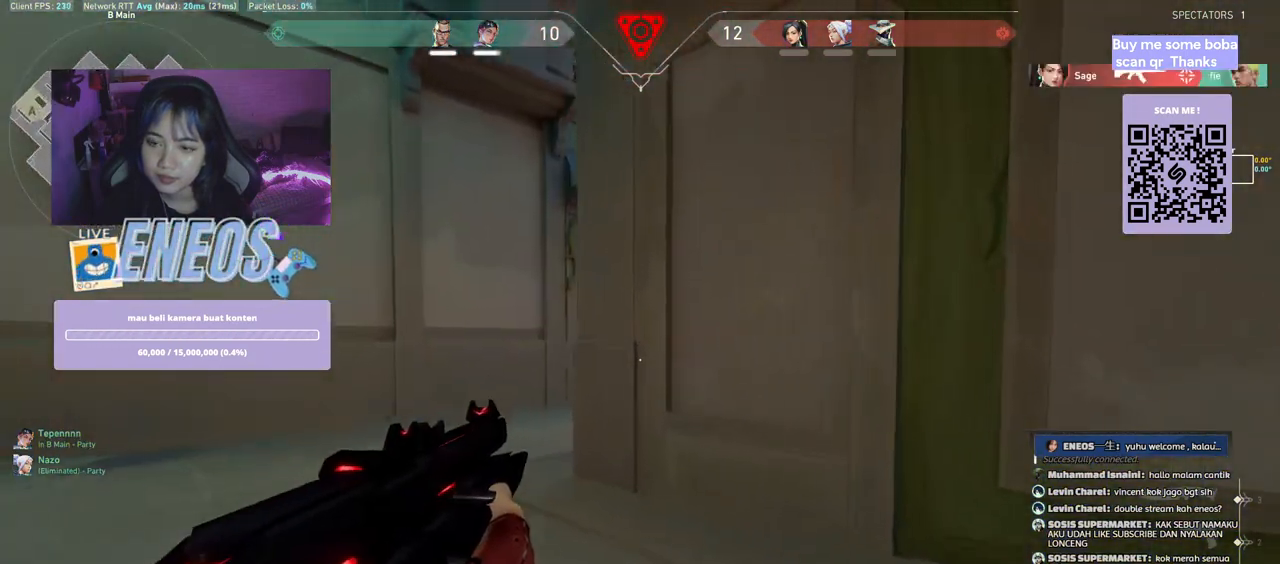
{"keys": ["a", "shift"], "mouse": [], "events": [[167, "w", "up"]]}
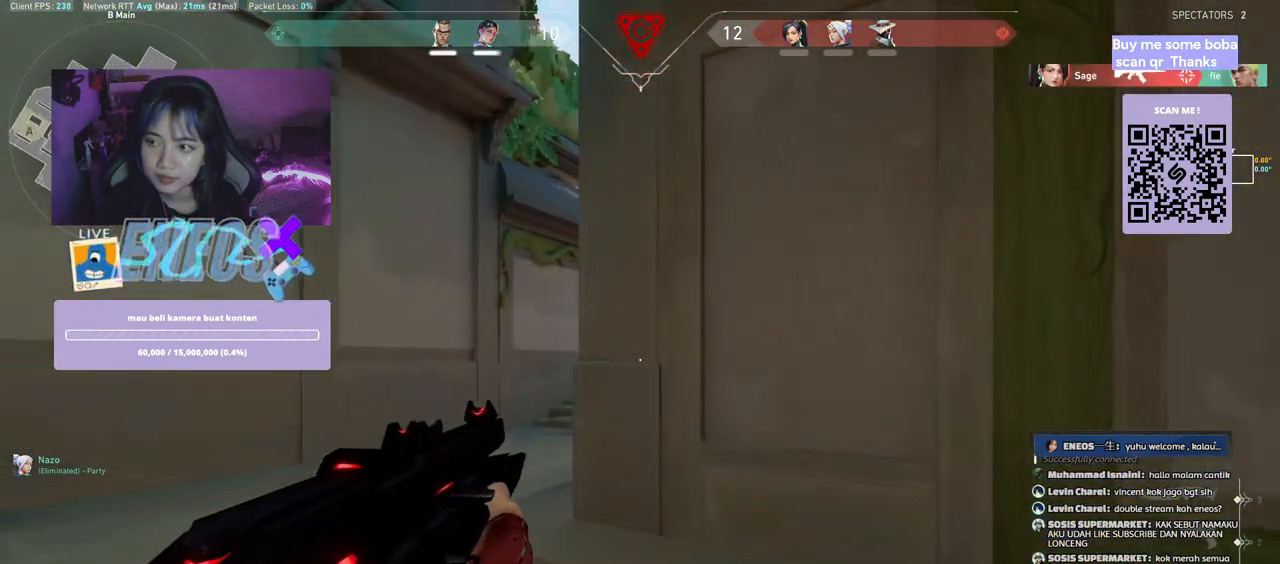
{"keys": [], "mouse": [], "events": [[334, "shift", "up"], [350, "a", "up"]]}
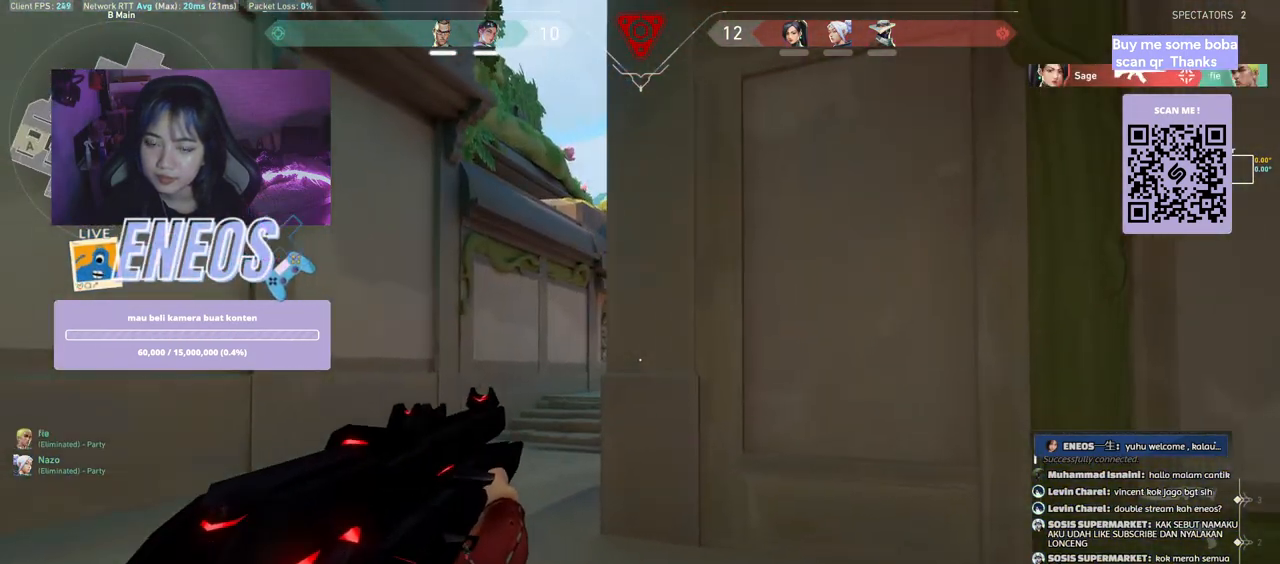
{"keys": [], "mouse": [], "events": [[50, "a", "down"], [434, "a", "up"]]}
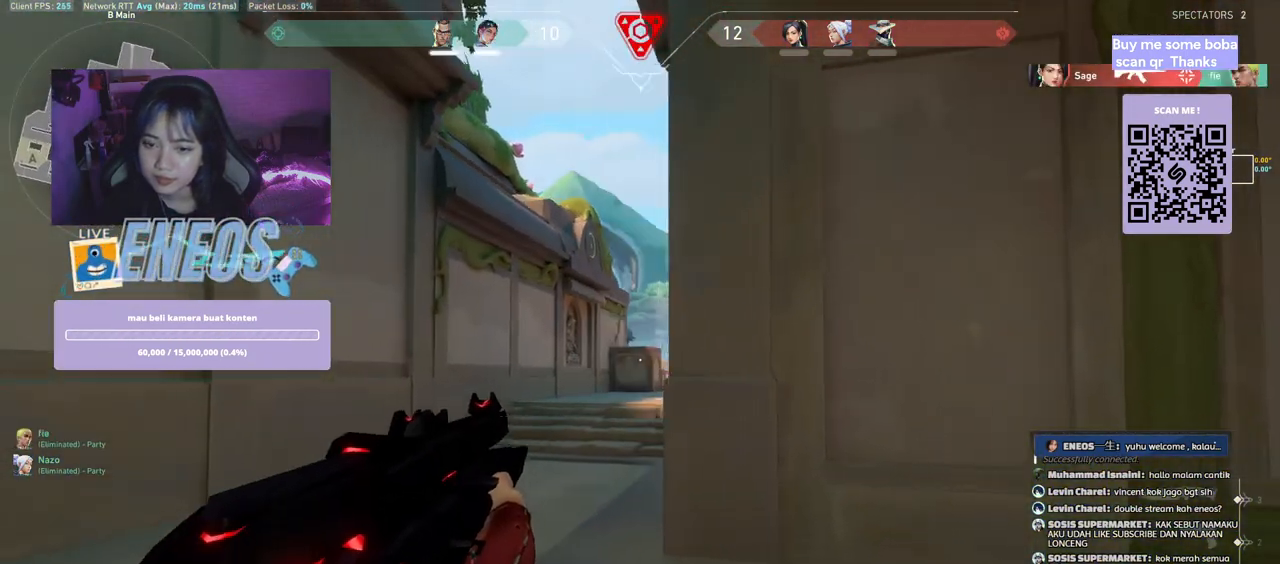
{"keys": [], "mouse": [], "events": [[100, "a", "down"], [234, "mouse_right", "down"], [284, "mouse_right", "up"], [350, "a", "up"]]}
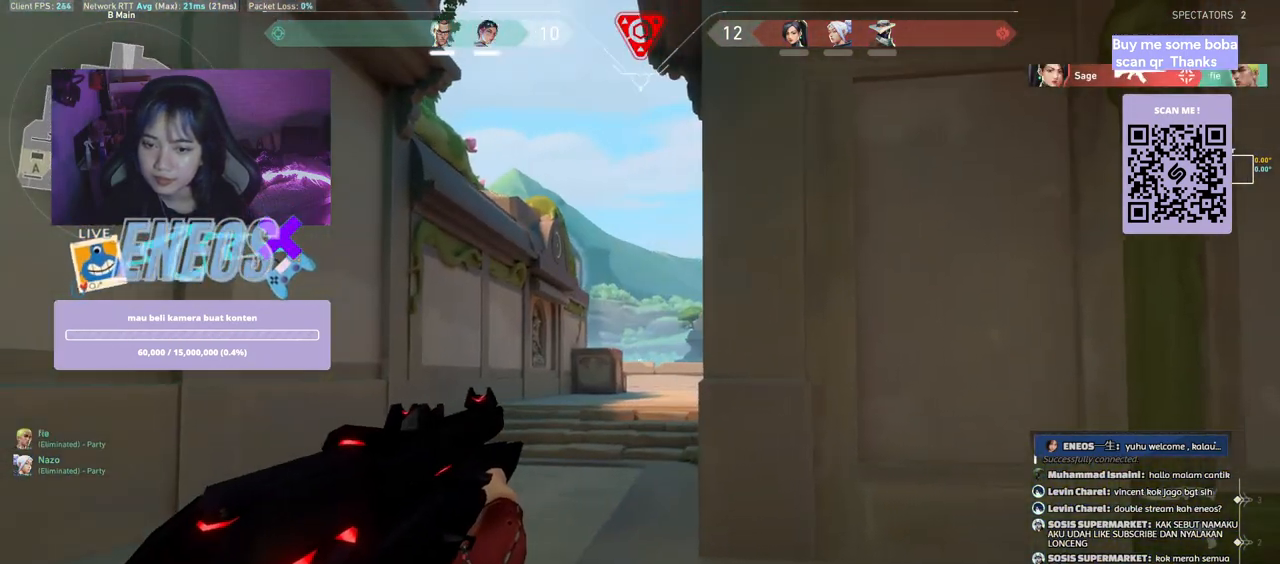
{"keys": ["d"], "mouse": [], "events": [[200, "d", "down"]]}
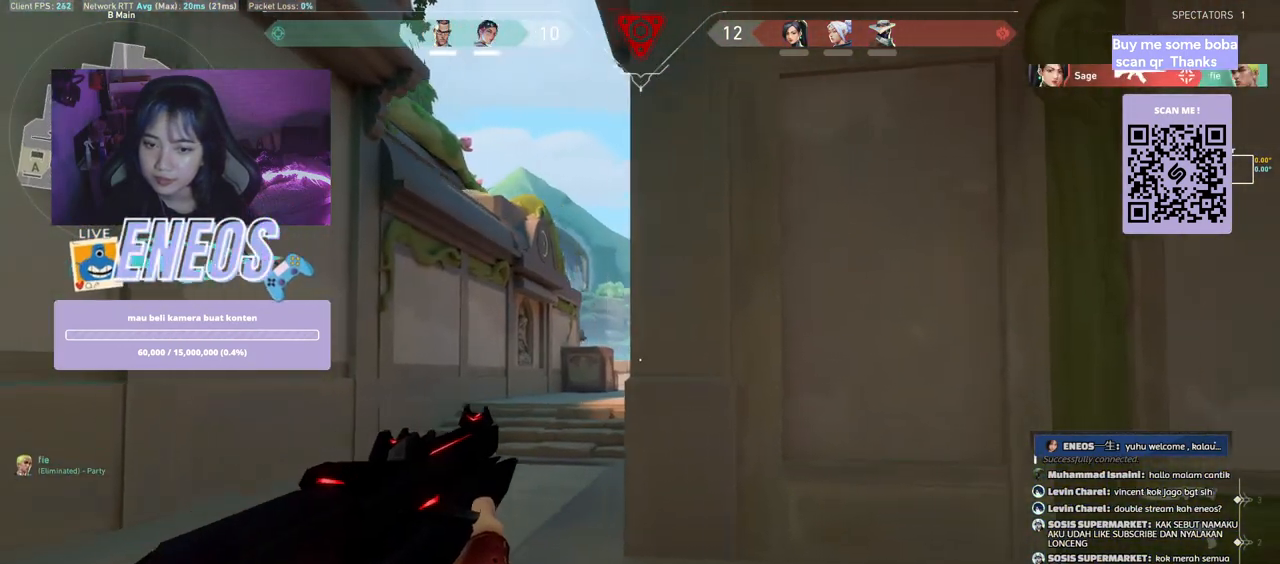
{"keys": ["d", "shift"], "mouse": [], "events": [[17, "shift", "down"]]}